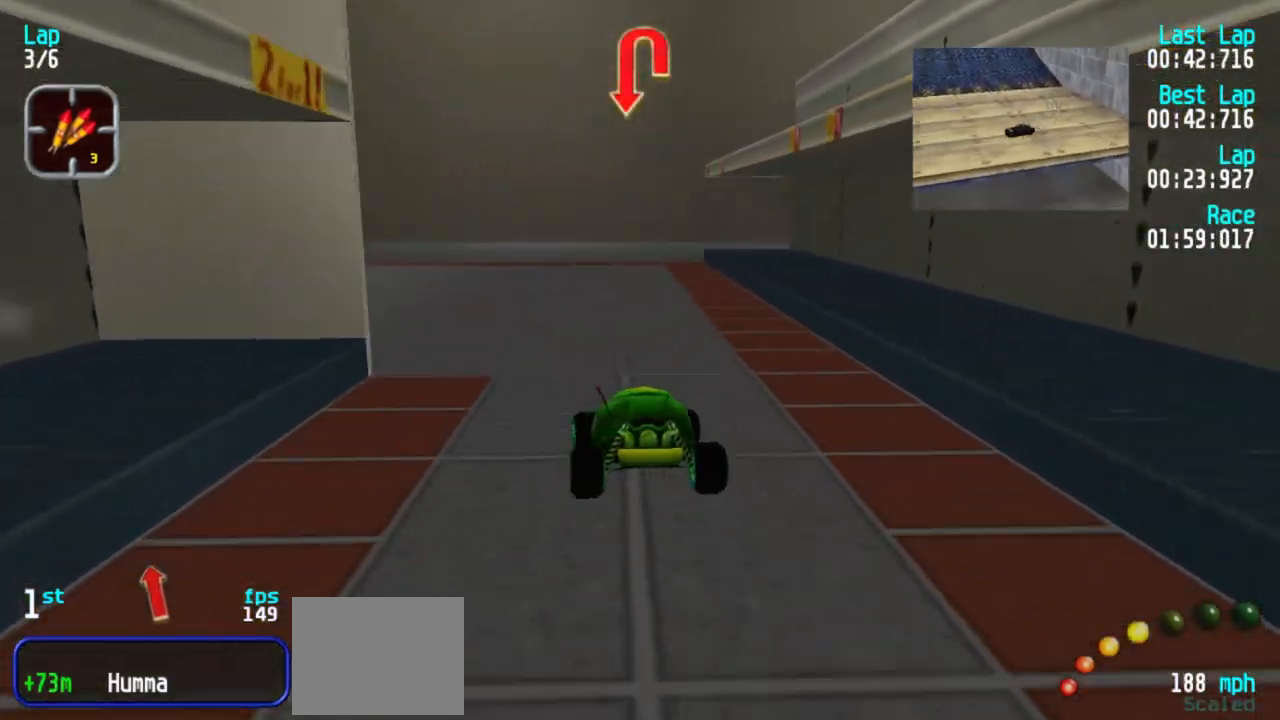
Gameplay with keyboard; each line is a JSON object with the keys held at the frame after it. "events" lists presses ("down") and releases ("up") of "1", "2", "3" and "5" between this image and that frame as [ms after this image, input, new state], when the widget could be followed in between. No other keys are recorded. Mouse input is not recorded.
{"keys": ["1"], "events": [[283, "5", "up"]]}
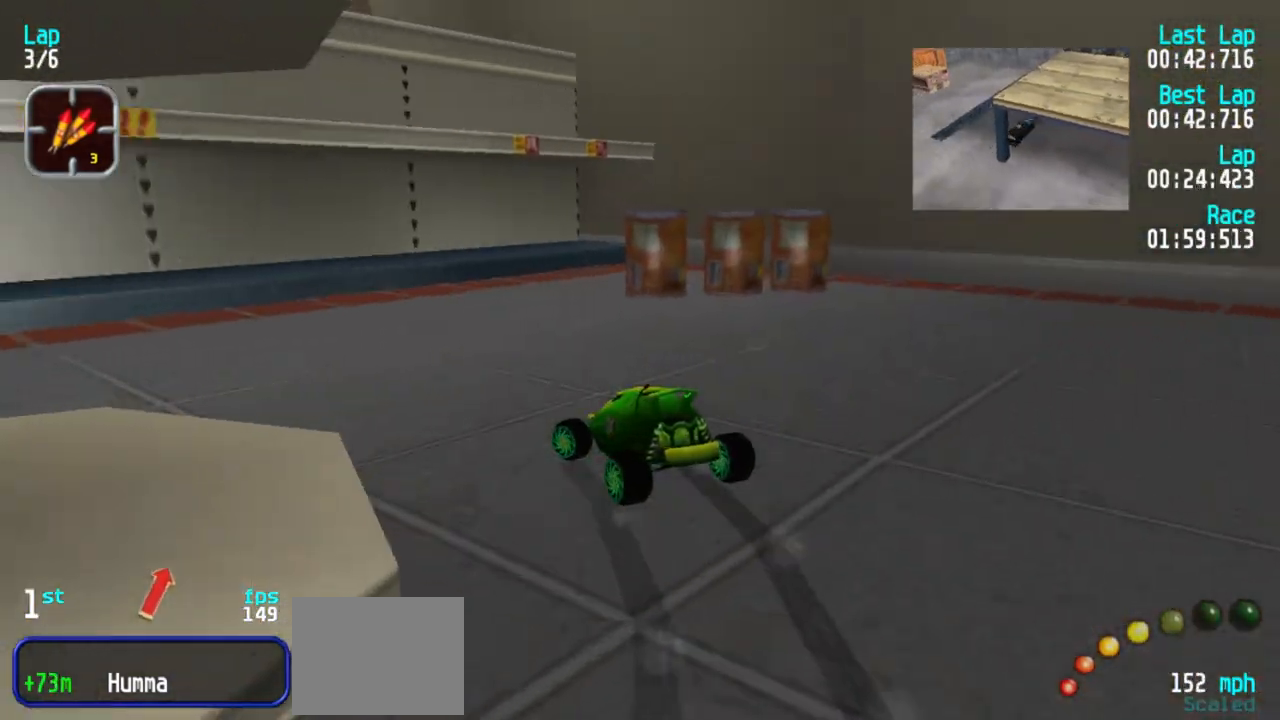
{"keys": ["1", "5"], "events": [[17, "5", "down"], [250, "1", "up"], [350, "1", "down"]]}
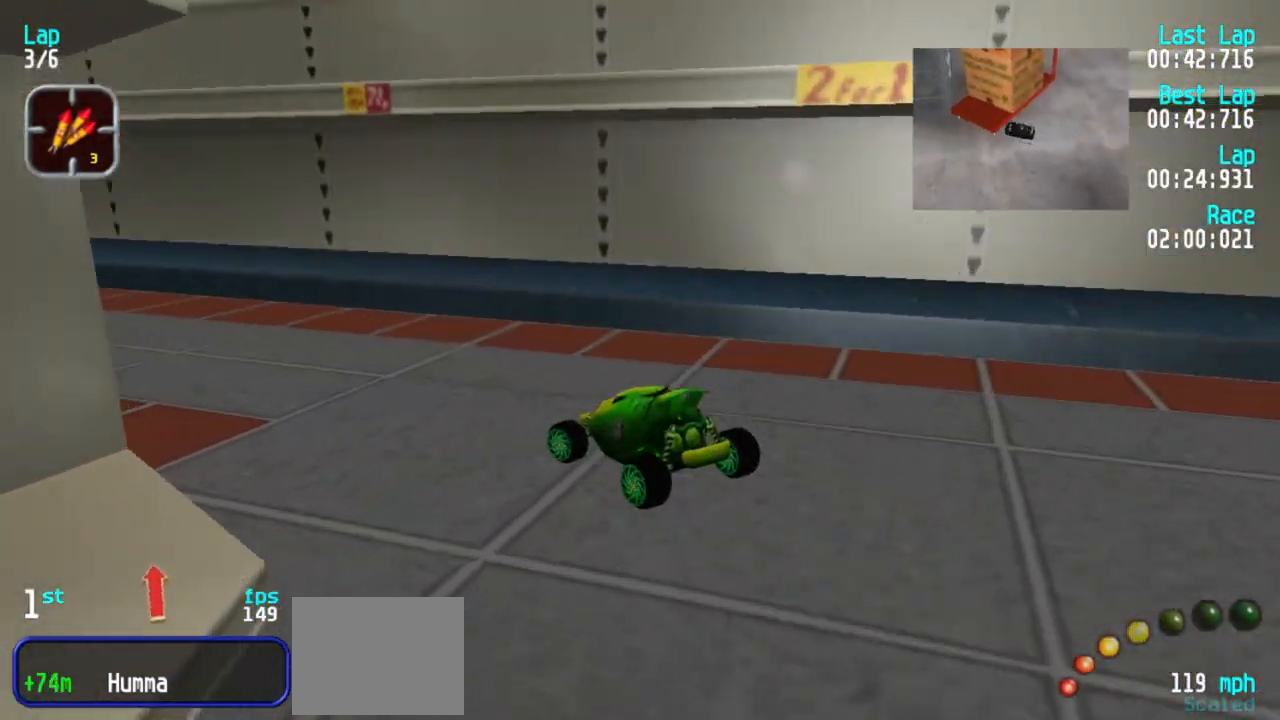
{"keys": ["5"], "events": [[33, "1", "up"], [83, "1", "down"], [317, "1", "up"]]}
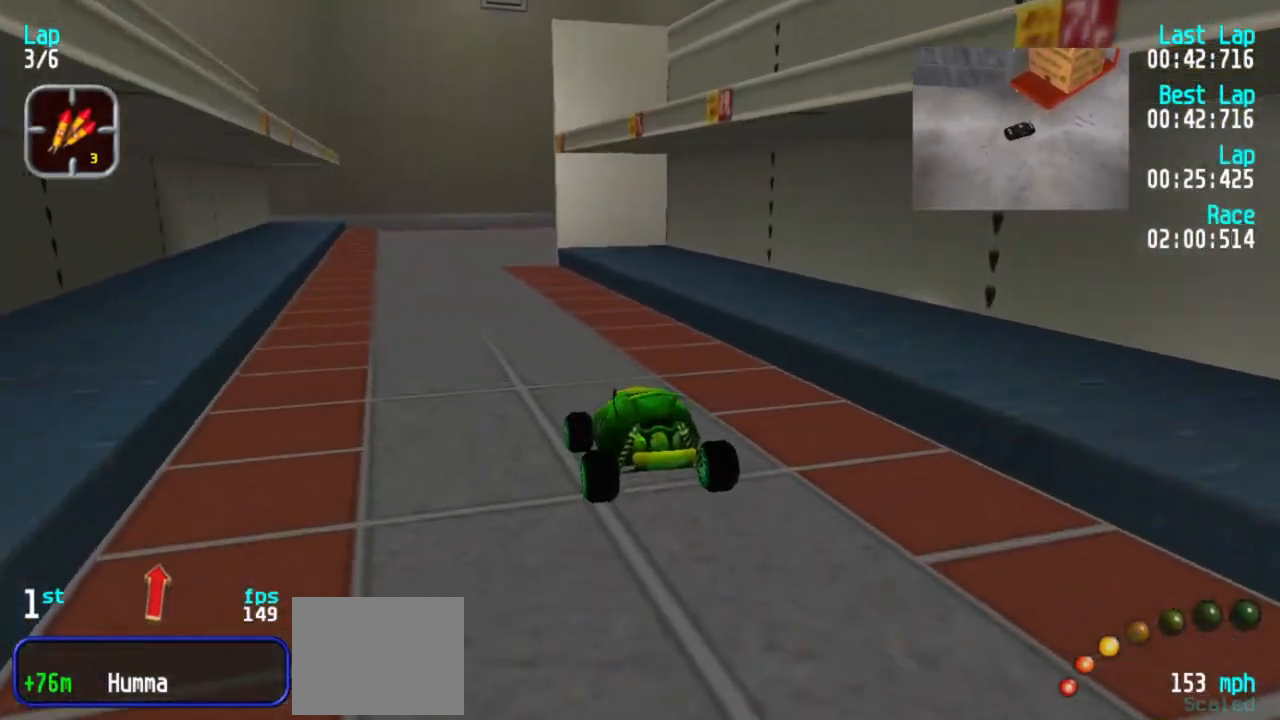
{"keys": ["3", "5"], "events": [[50, "1", "down"], [183, "1", "up"], [467, "3", "down"]]}
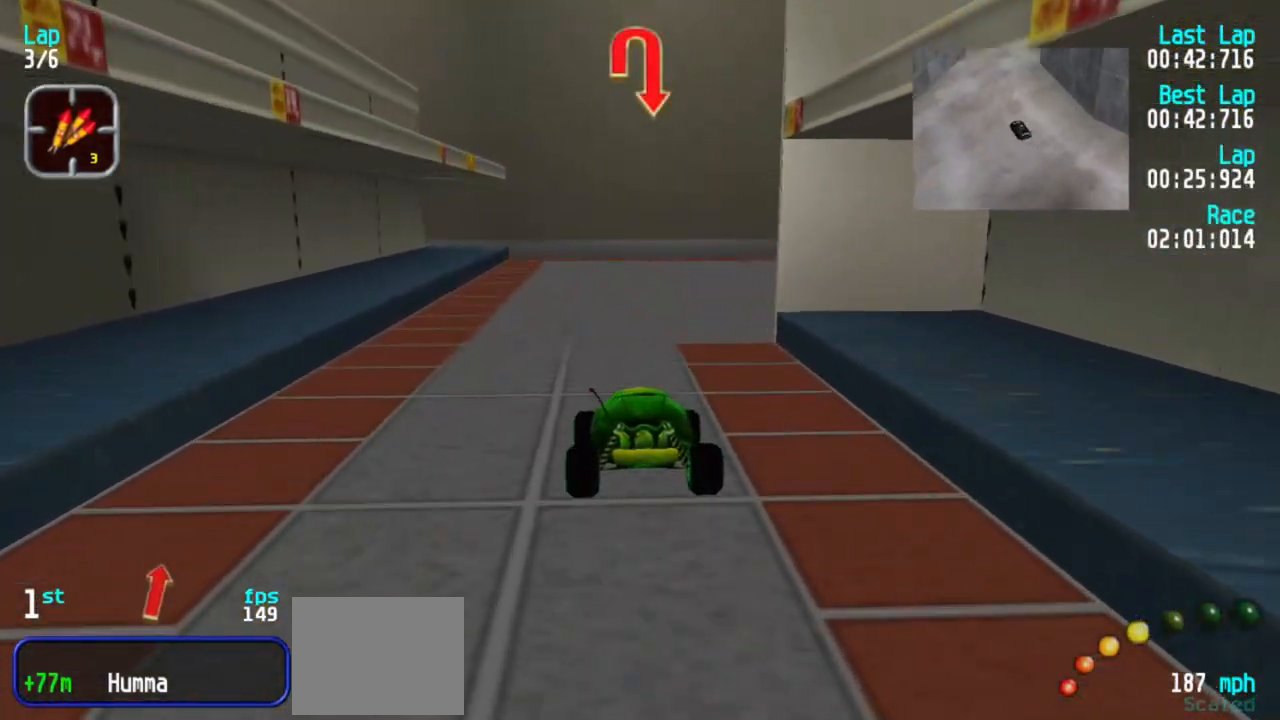
{"keys": ["3"], "events": [[67, "5", "up"], [350, "5", "down"], [483, "5", "up"]]}
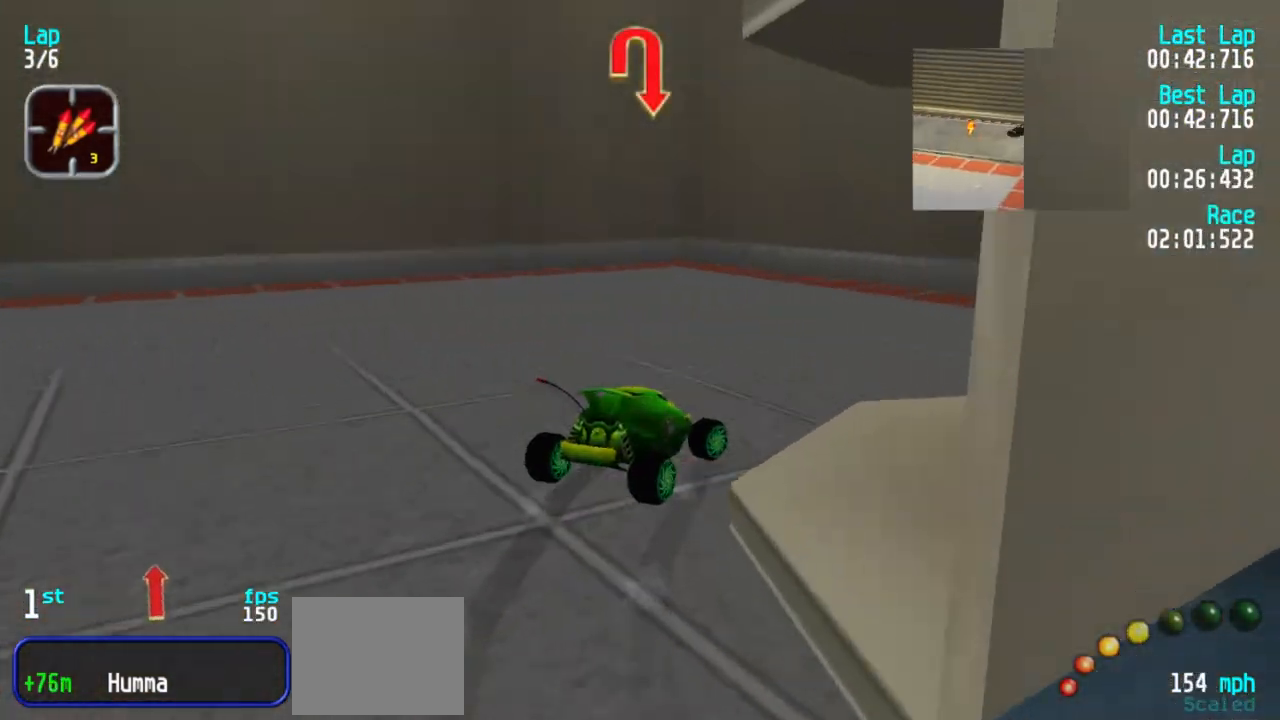
{"keys": ["5"], "events": [[83, "5", "down"], [417, "3", "up"]]}
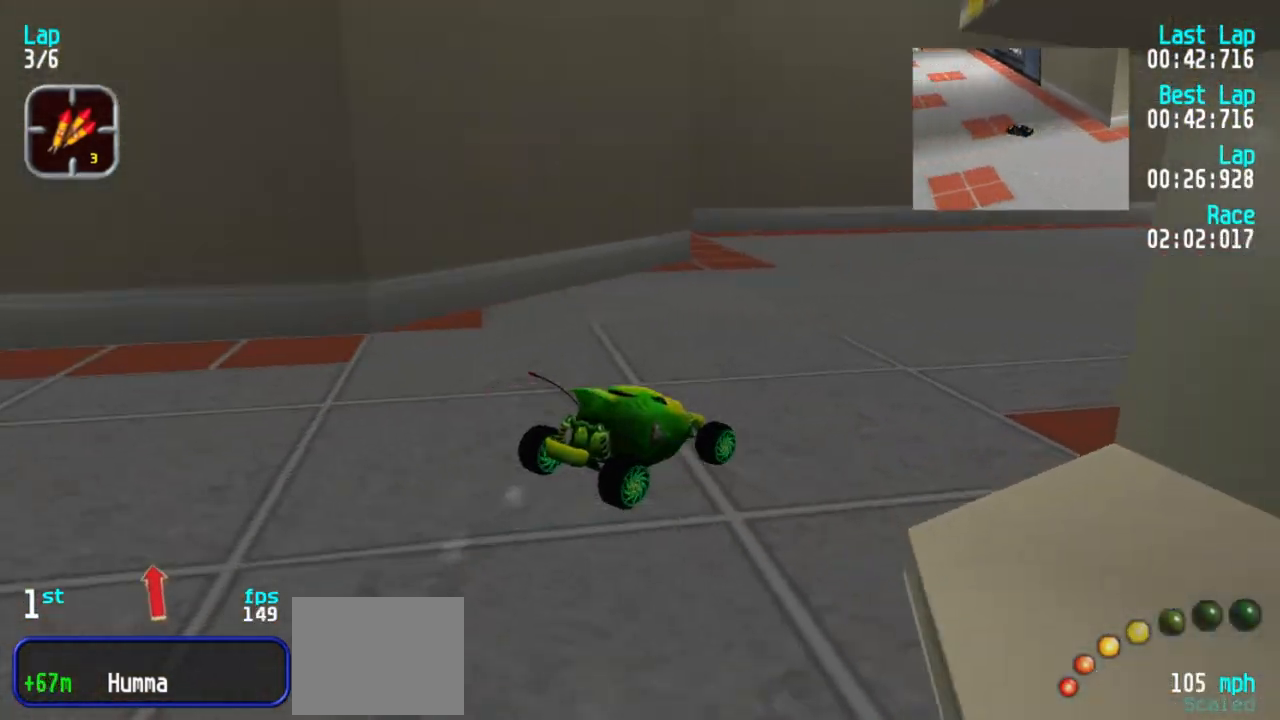
{"keys": ["3", "5"], "events": [[50, "3", "down"], [200, "3", "up"], [283, "3", "down"], [433, "3", "up"], [467, "3", "down"]]}
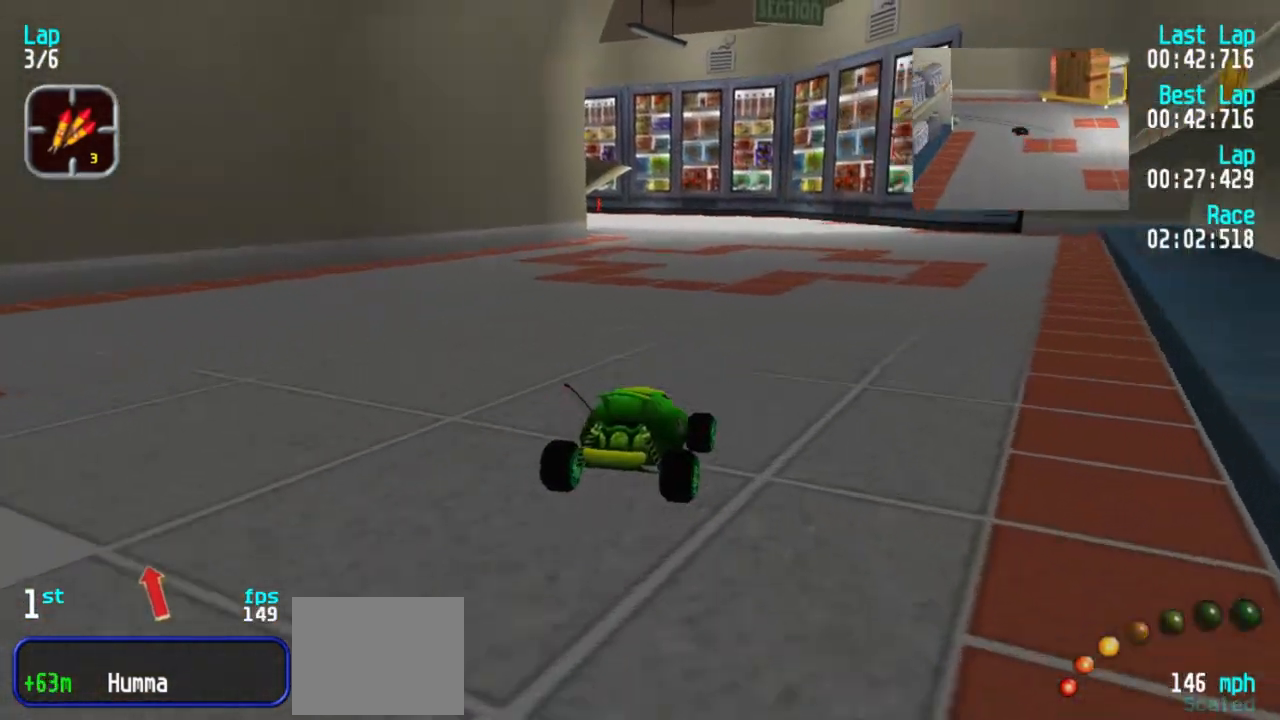
{"keys": ["5"], "events": [[67, "3", "up"], [400, "1", "down"], [483, "1", "up"]]}
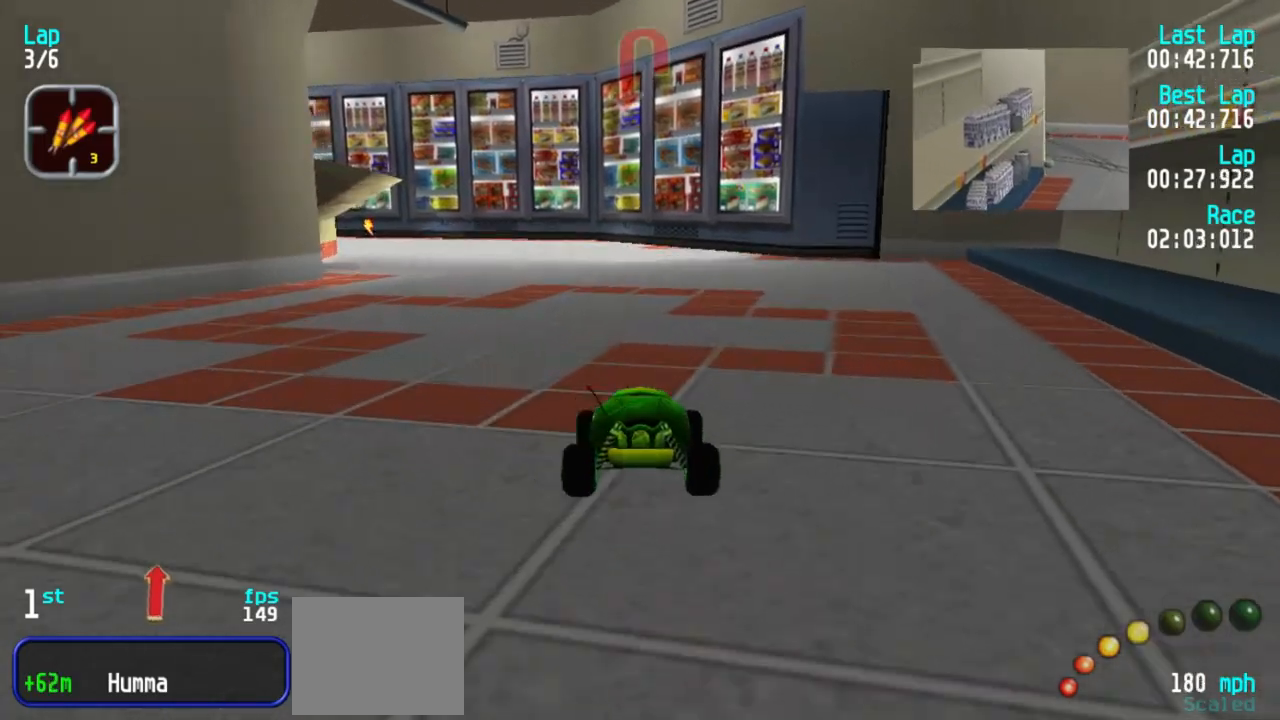
{"keys": ["1", "5"], "events": [[83, "1", "down"], [233, "1", "up"], [317, "1", "down"]]}
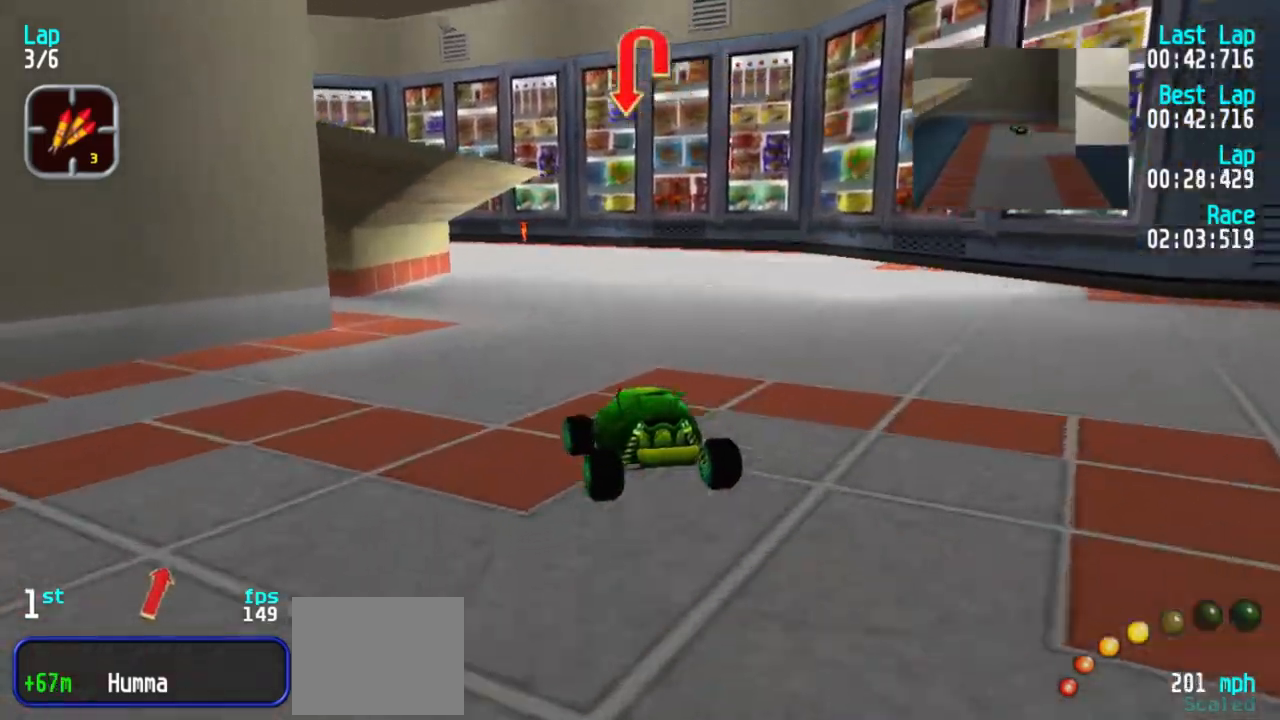
{"keys": ["5"], "events": [[300, "1", "up"], [333, "1", "down"], [467, "1", "up"]]}
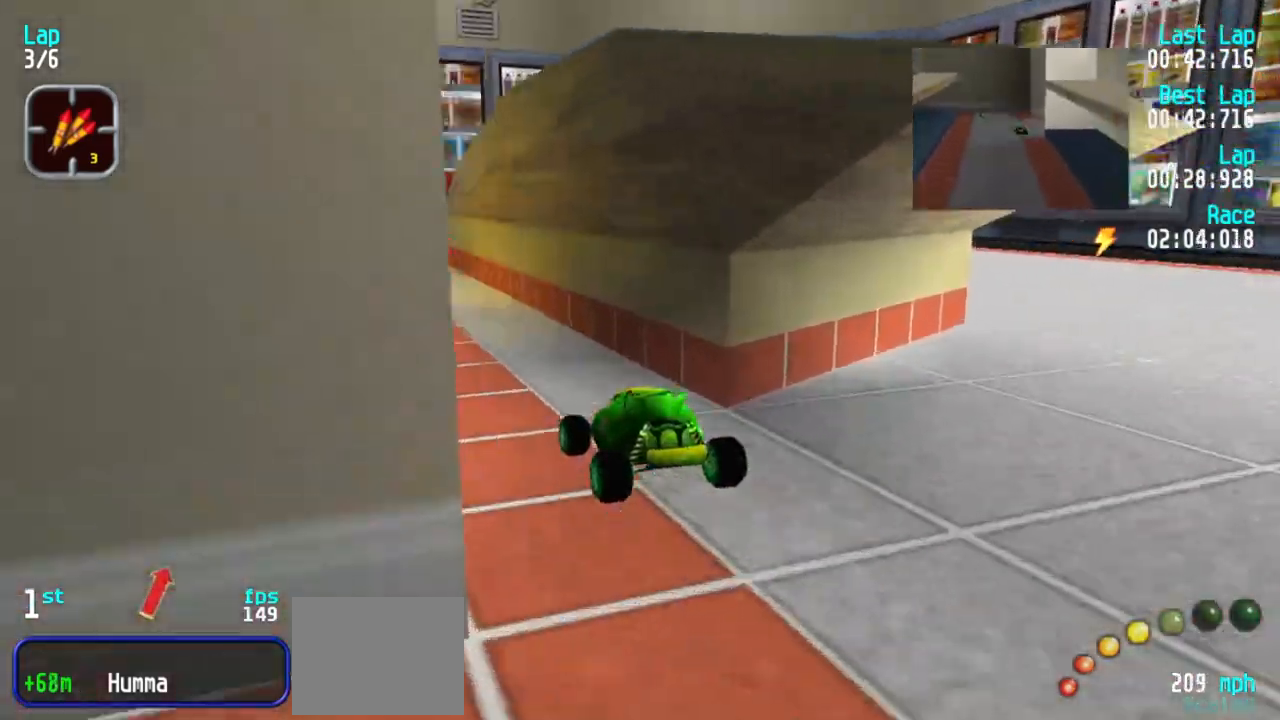
{"keys": ["5"], "events": []}
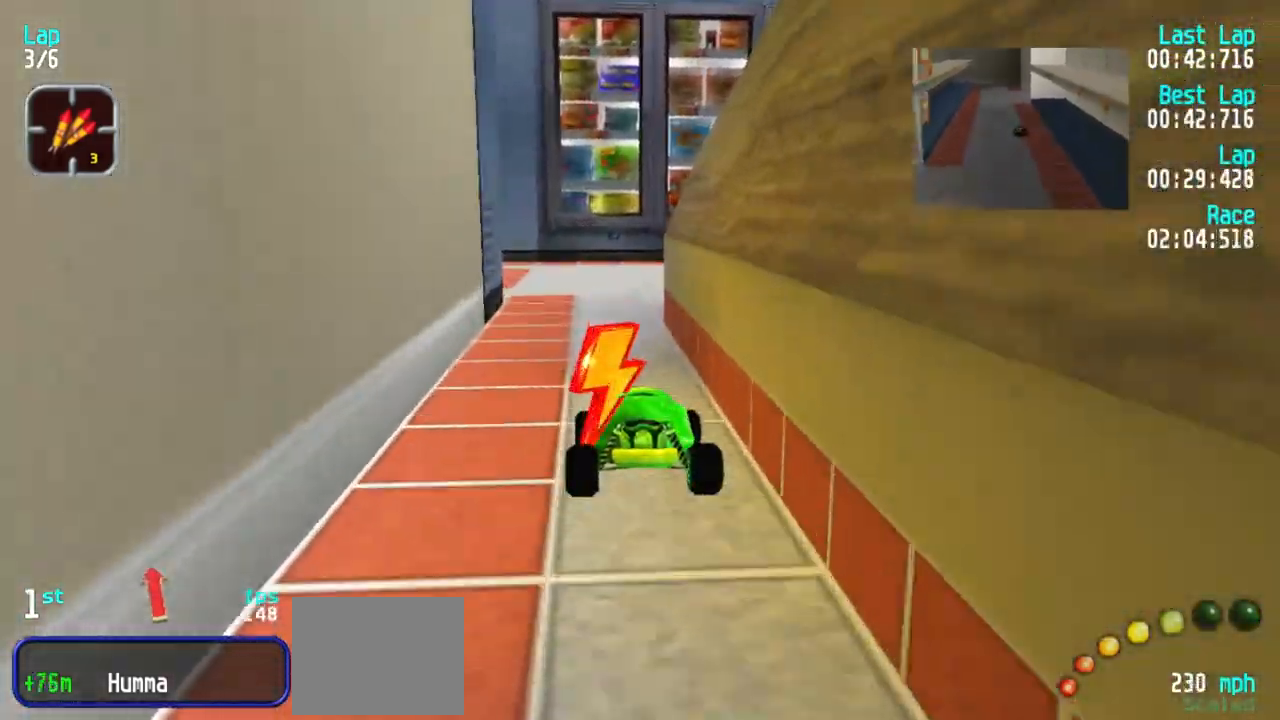
{"keys": ["1", "5"], "events": [[133, "1", "down"]]}
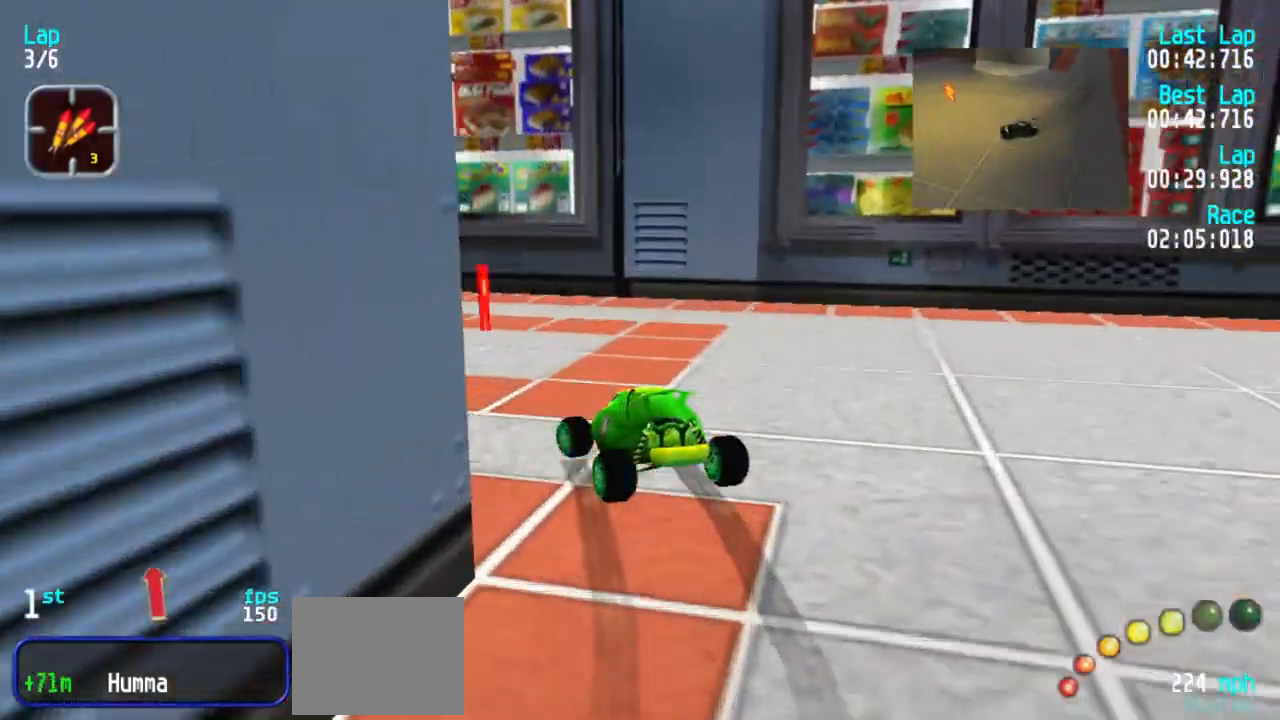
{"keys": ["1", "5"], "events": [[100, "1", "up"], [133, "1", "down"], [383, "1", "up"], [417, "1", "down"]]}
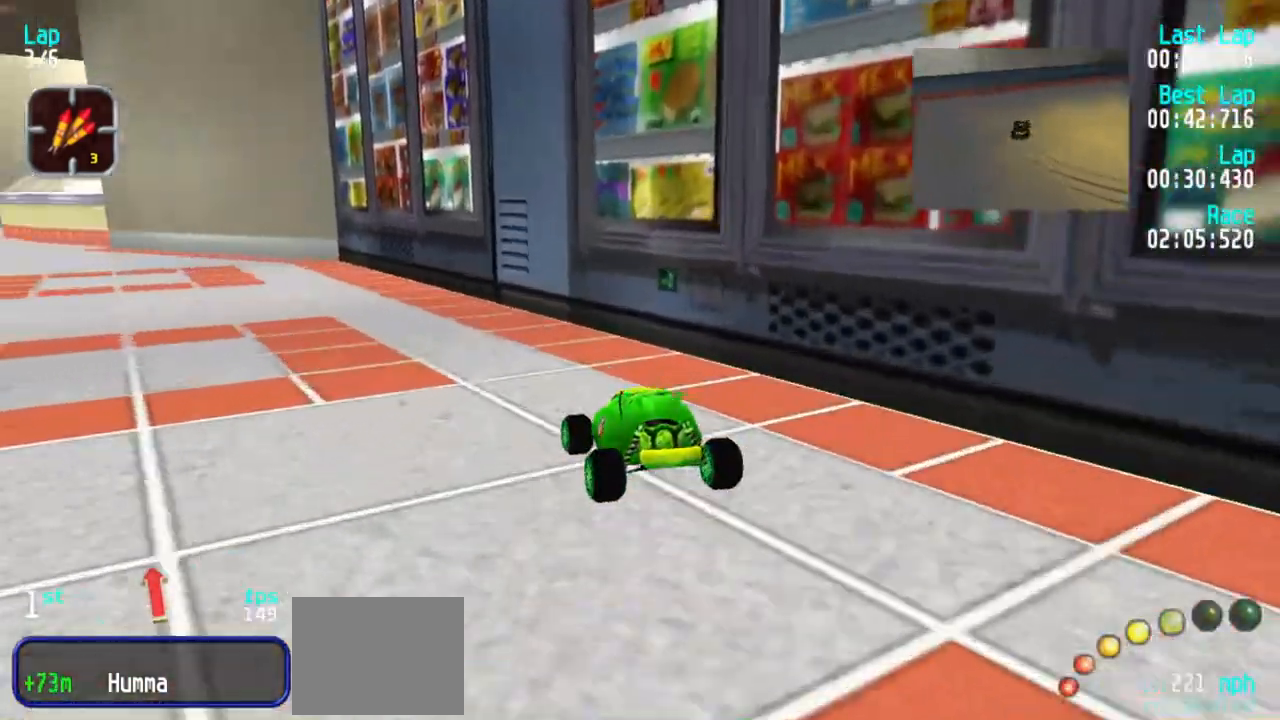
{"keys": ["5"], "events": [[117, "1", "up"], [167, "1", "down"], [300, "1", "up"], [400, "1", "down"], [483, "1", "up"]]}
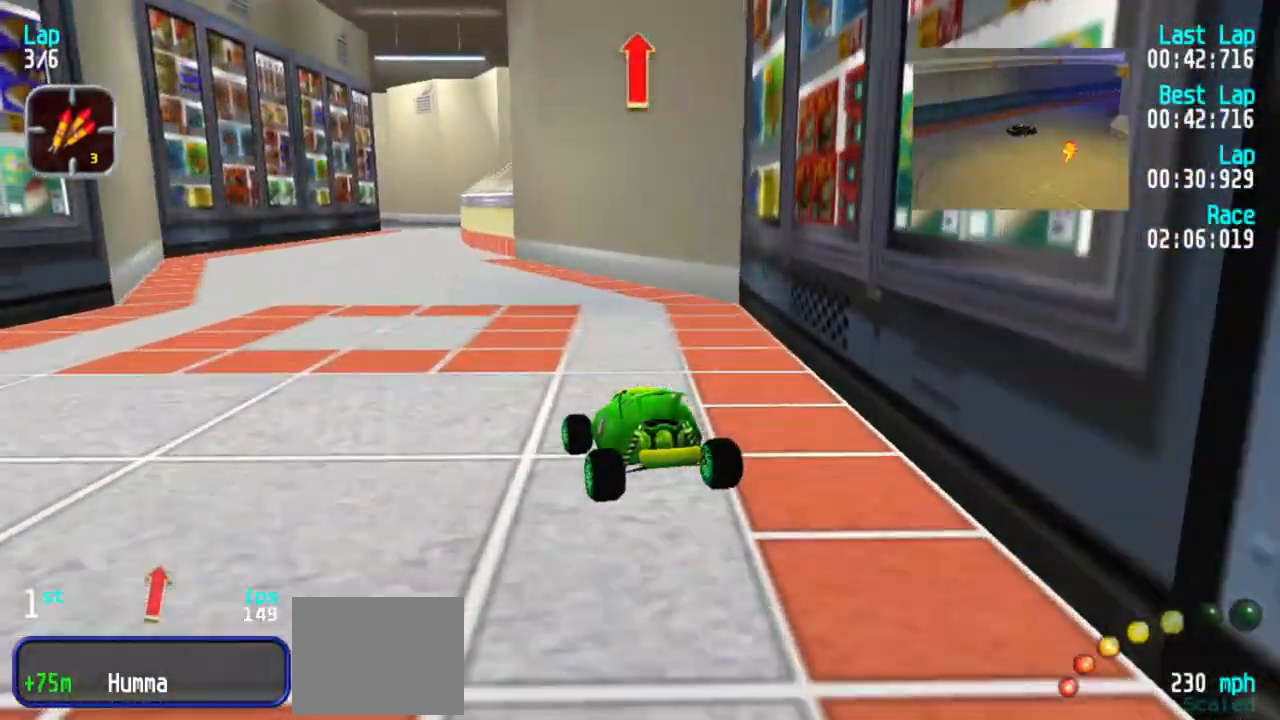
{"keys": ["5"], "events": []}
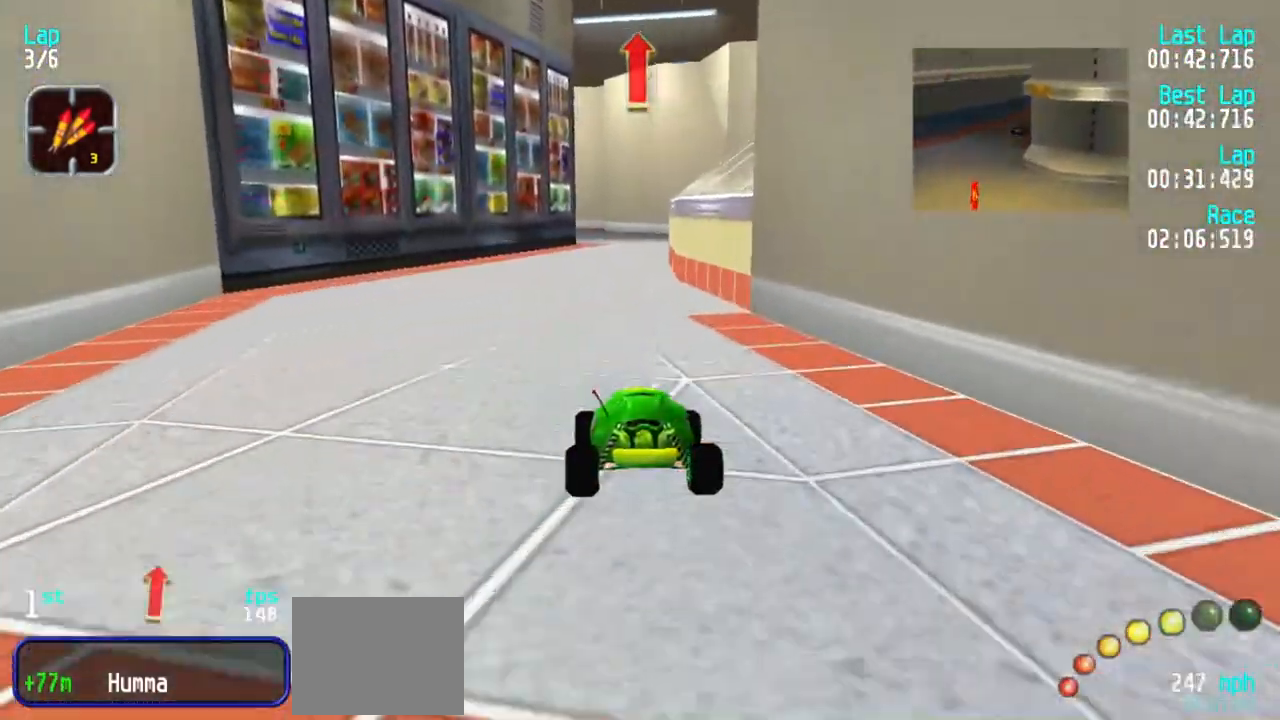
{"keys": ["5"], "events": [[100, "3", "down"], [133, "3", "up"], [383, "1", "down"], [433, "1", "up"]]}
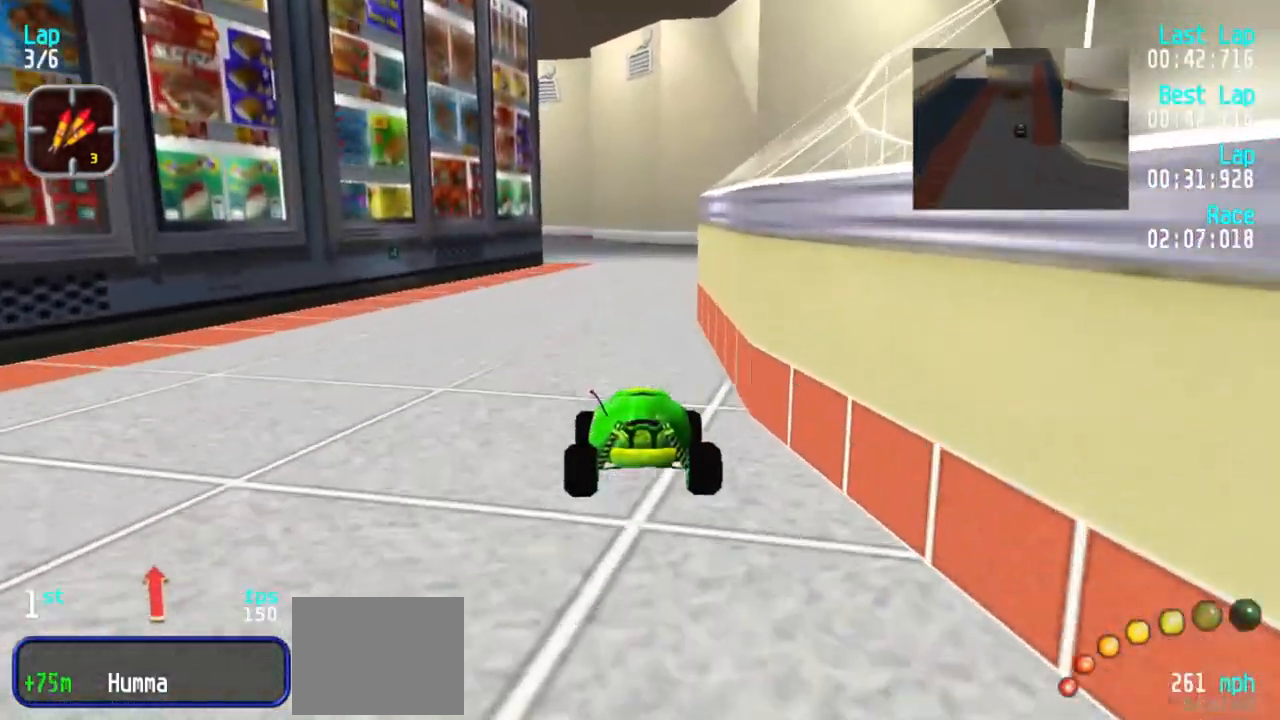
{"keys": ["1", "5"], "events": [[433, "1", "down"]]}
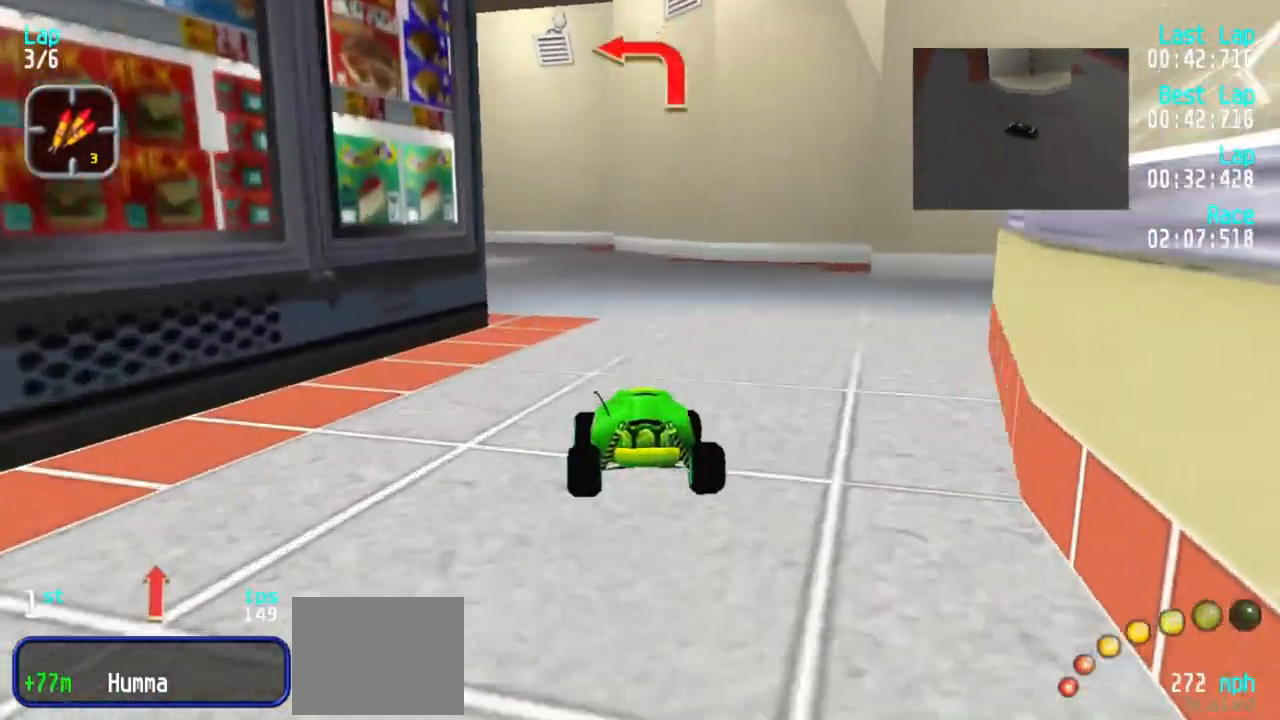
{"keys": ["1", "5"], "events": [[33, "1", "up"], [133, "1", "down"], [317, "1", "up"], [417, "1", "down"]]}
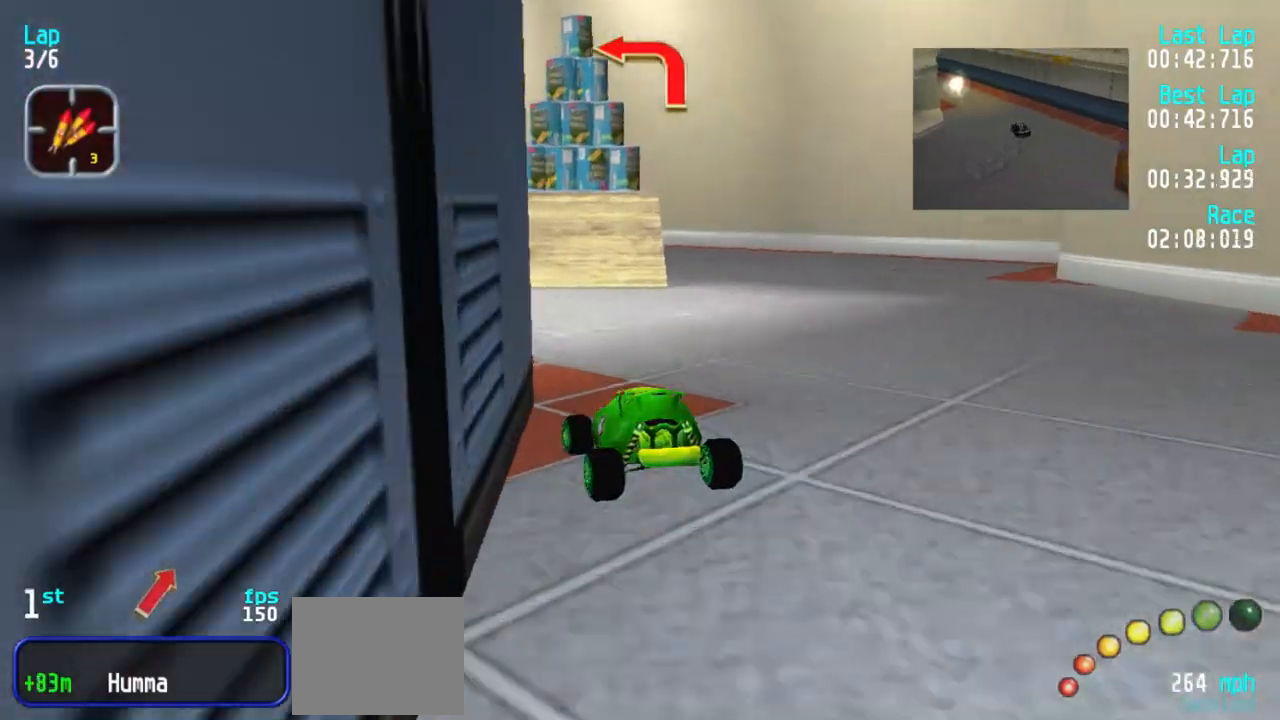
{"keys": ["1", "5"], "events": [[283, "1", "up"], [333, "1", "down"]]}
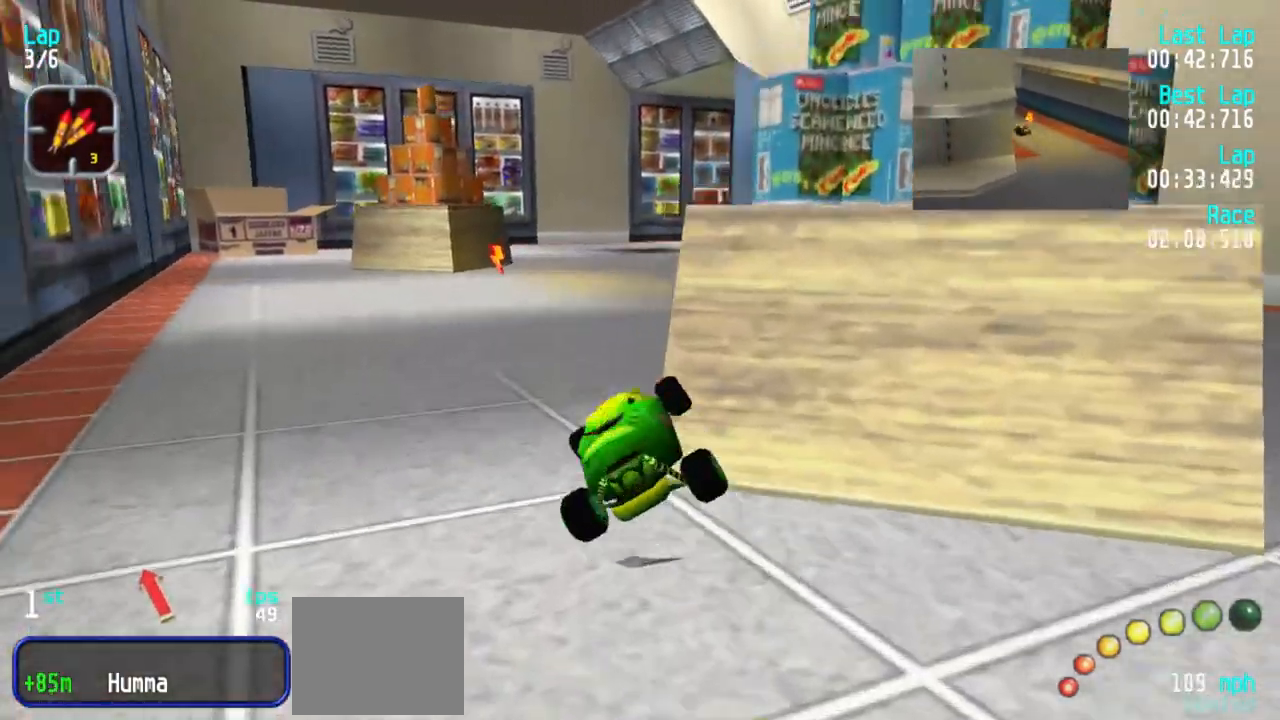
{"keys": ["3", "5"], "events": [[67, "1", "up"], [400, "3", "down"]]}
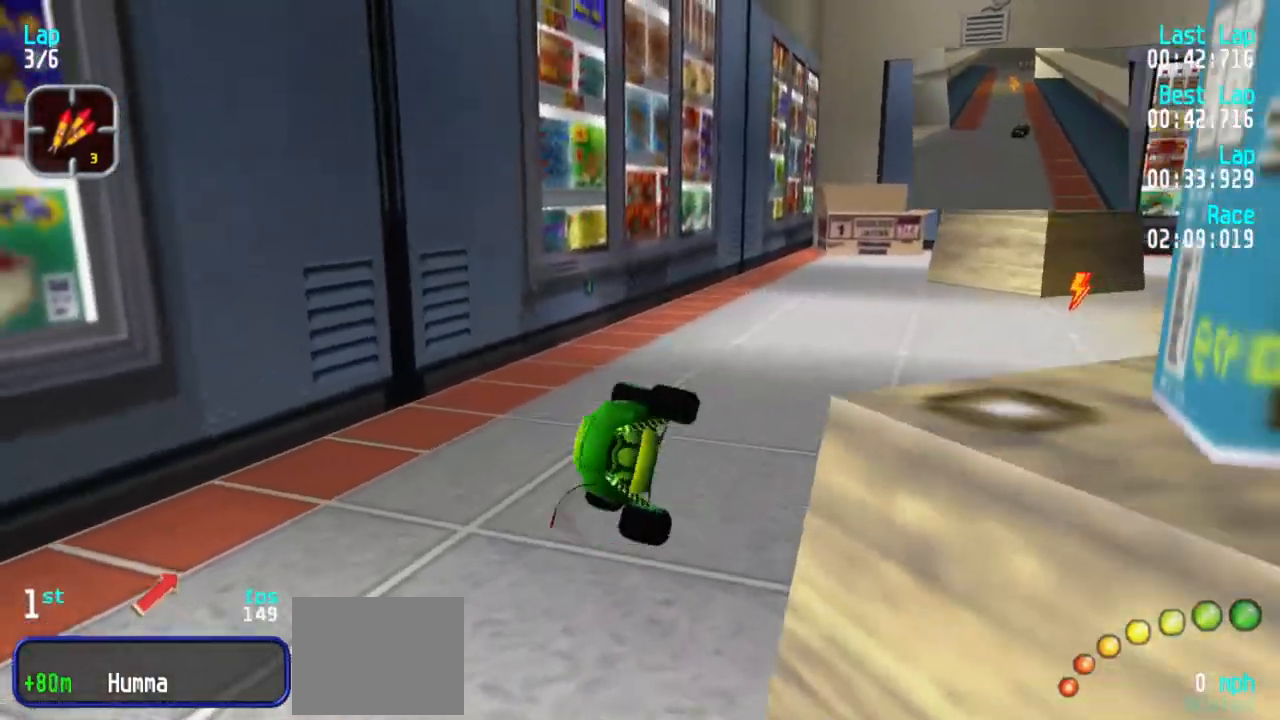
{"keys": ["3", "5"], "events": []}
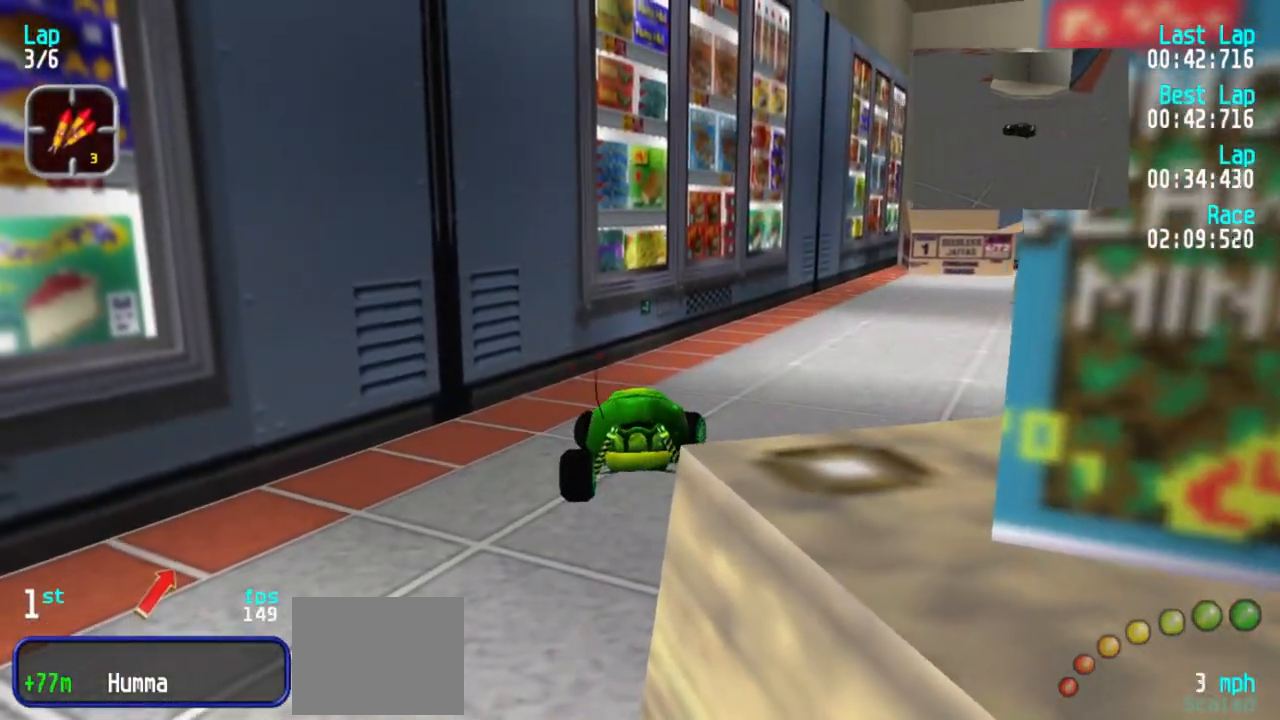
{"keys": ["3", "5"], "events": []}
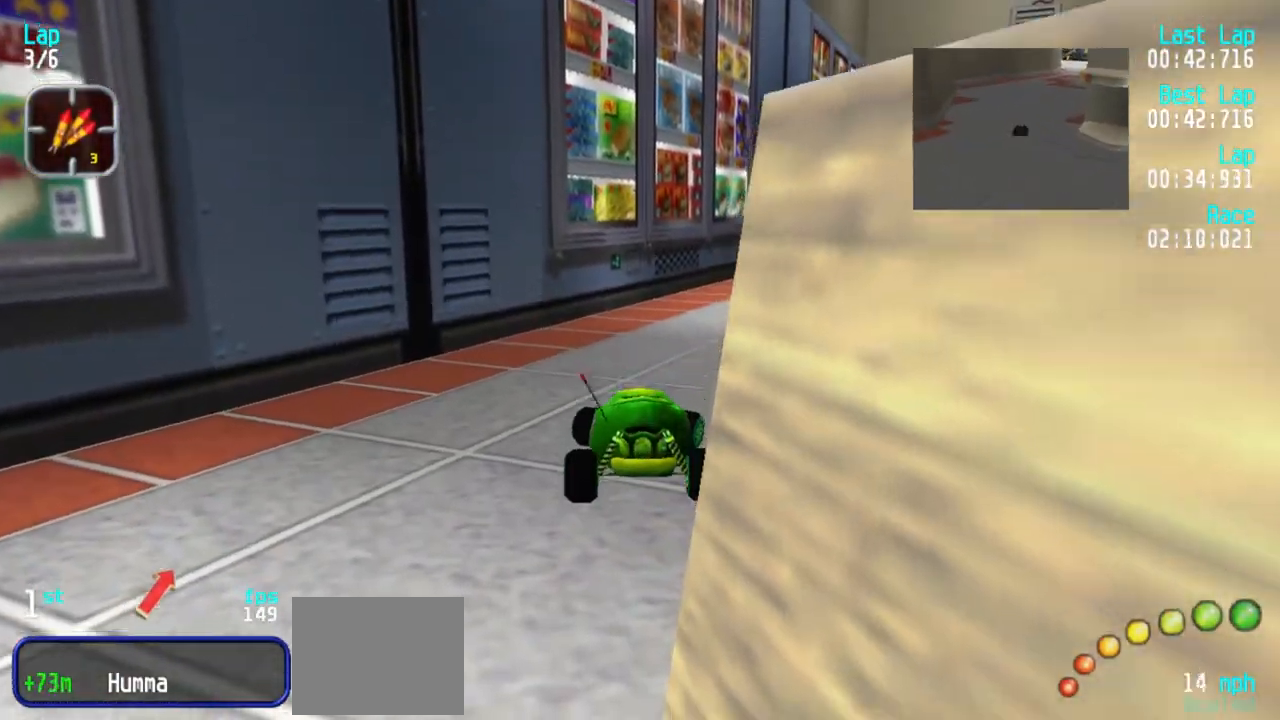
{"keys": ["5"], "events": [[483, "3", "up"]]}
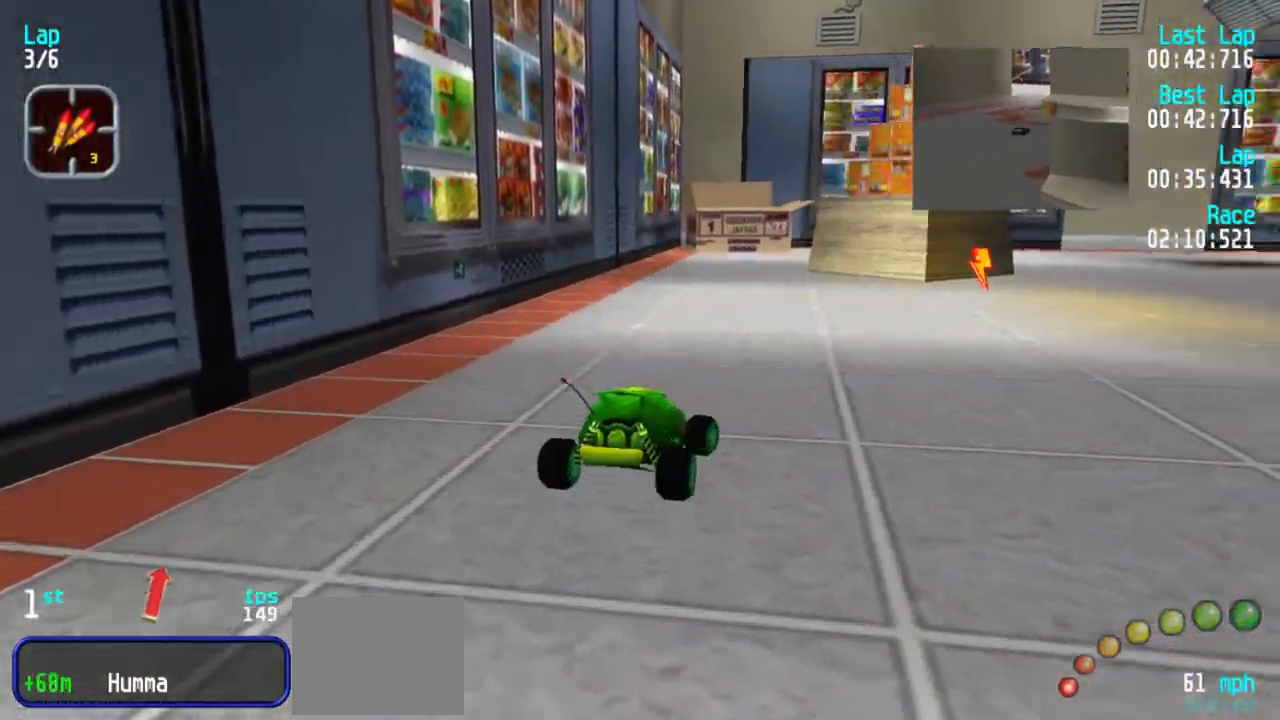
{"keys": ["5"], "events": [[217, "3", "down"], [500, "3", "up"]]}
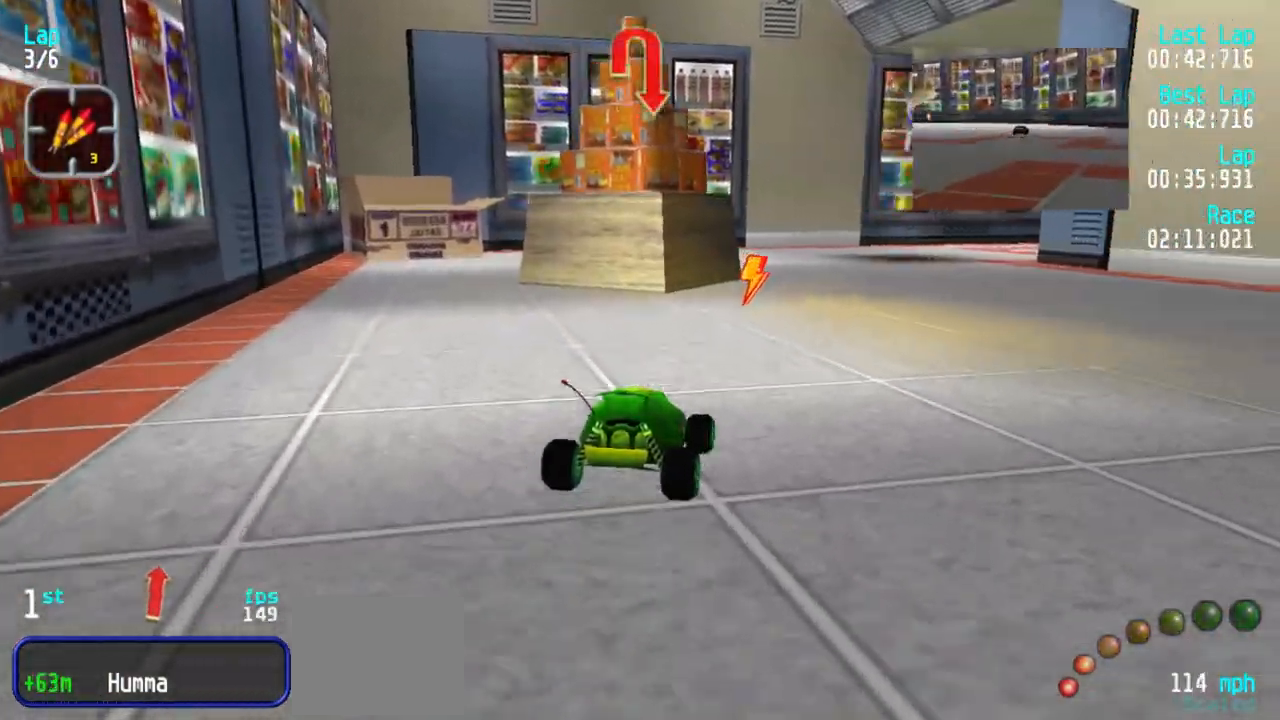
{"keys": ["5"], "events": [[333, "3", "down"], [417, "3", "up"]]}
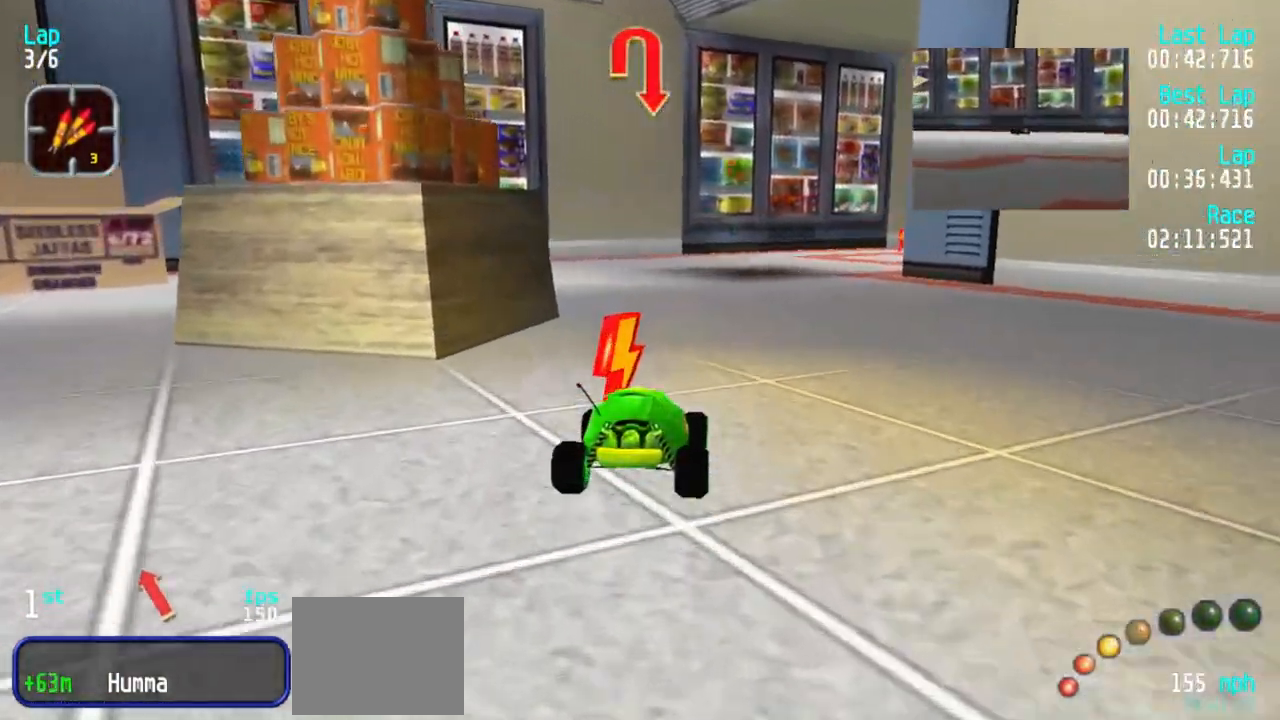
{"keys": ["5"], "events": [[117, "3", "down"], [250, "3", "up"], [350, "3", "down"], [483, "3", "up"]]}
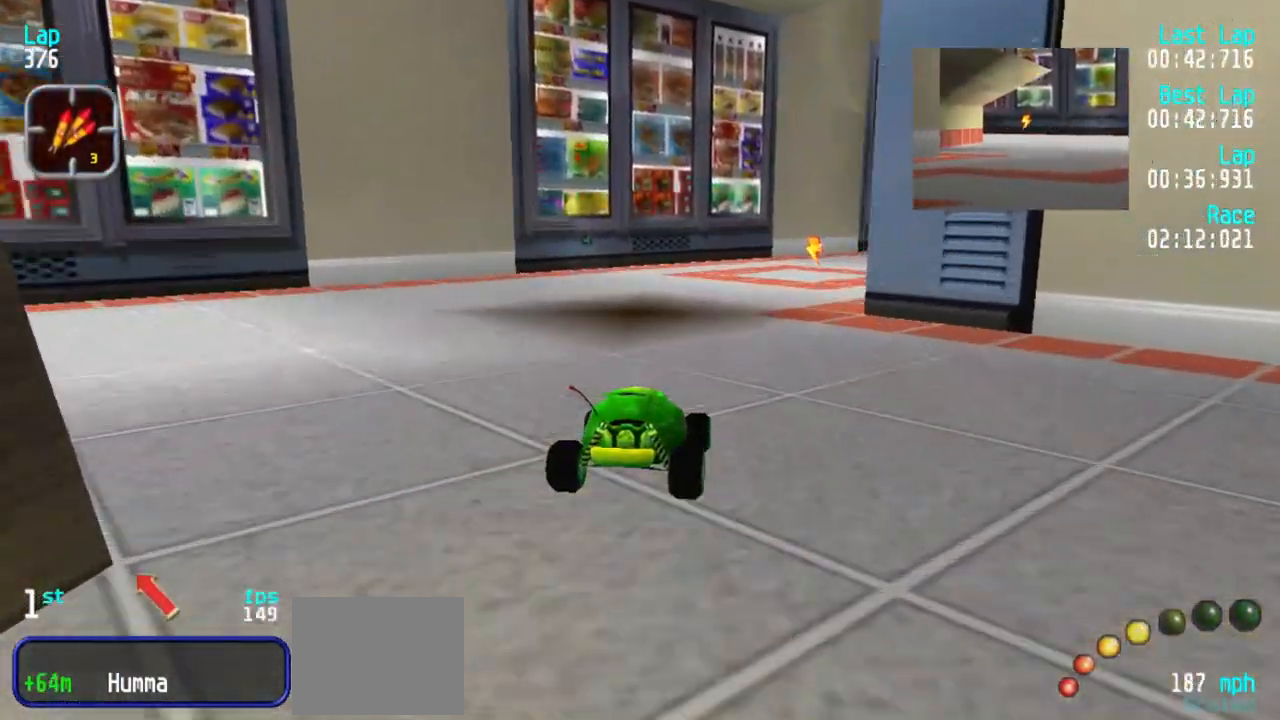
{"keys": ["5"], "events": [[83, "3", "down"], [217, "3", "up"], [267, "3", "down"], [500, "3", "up"]]}
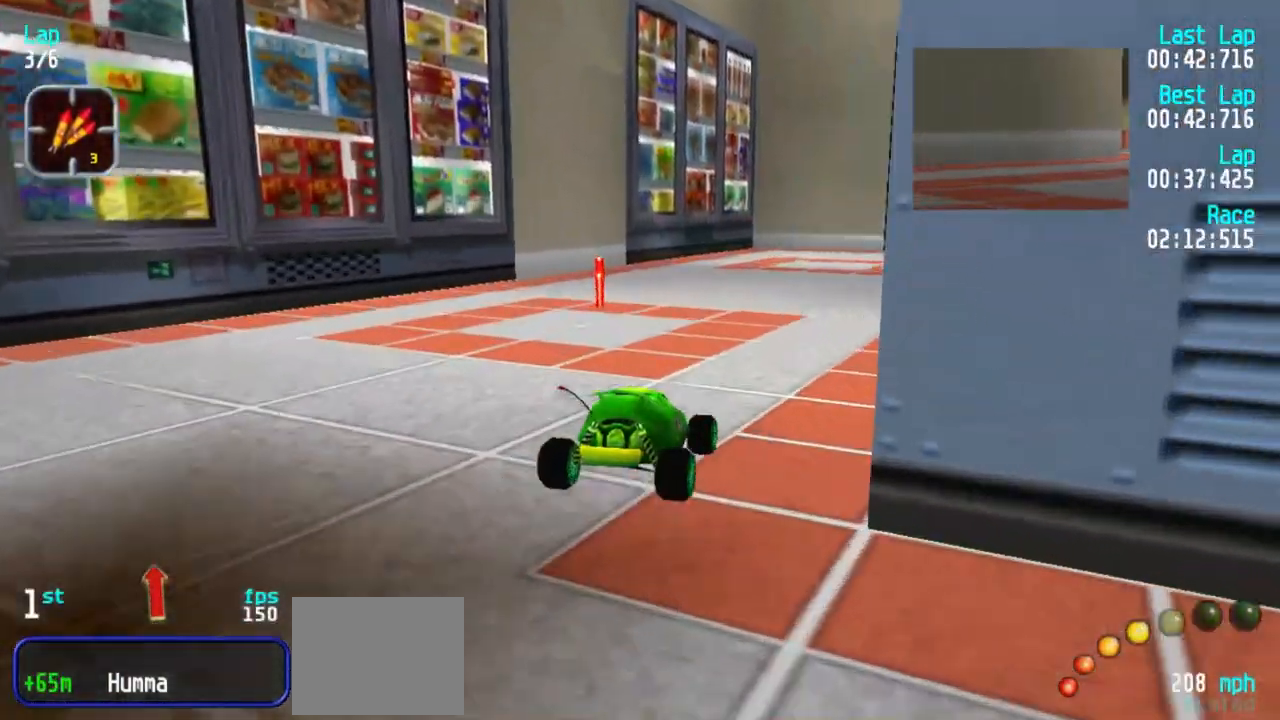
{"keys": ["3", "5"], "events": [[50, "3", "down"], [233, "3", "up"], [333, "3", "down"]]}
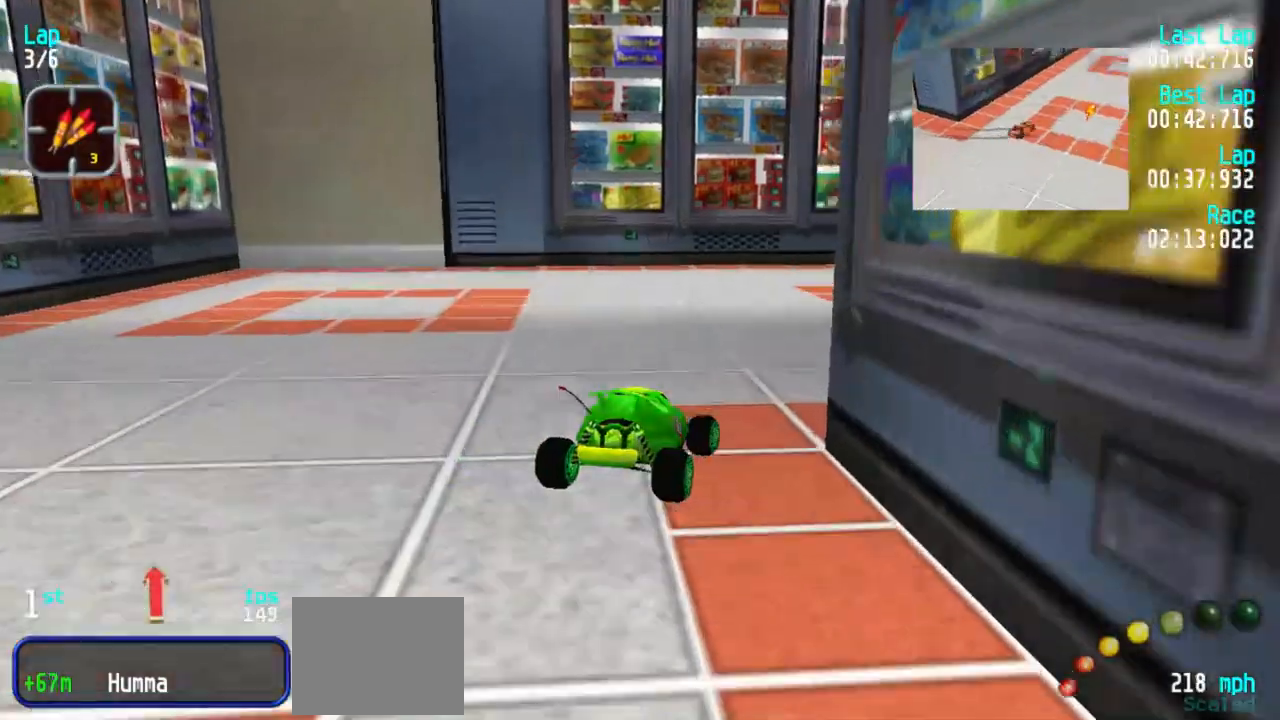
{"keys": ["5"], "events": [[167, "3", "up"], [250, "3", "down"], [433, "3", "up"]]}
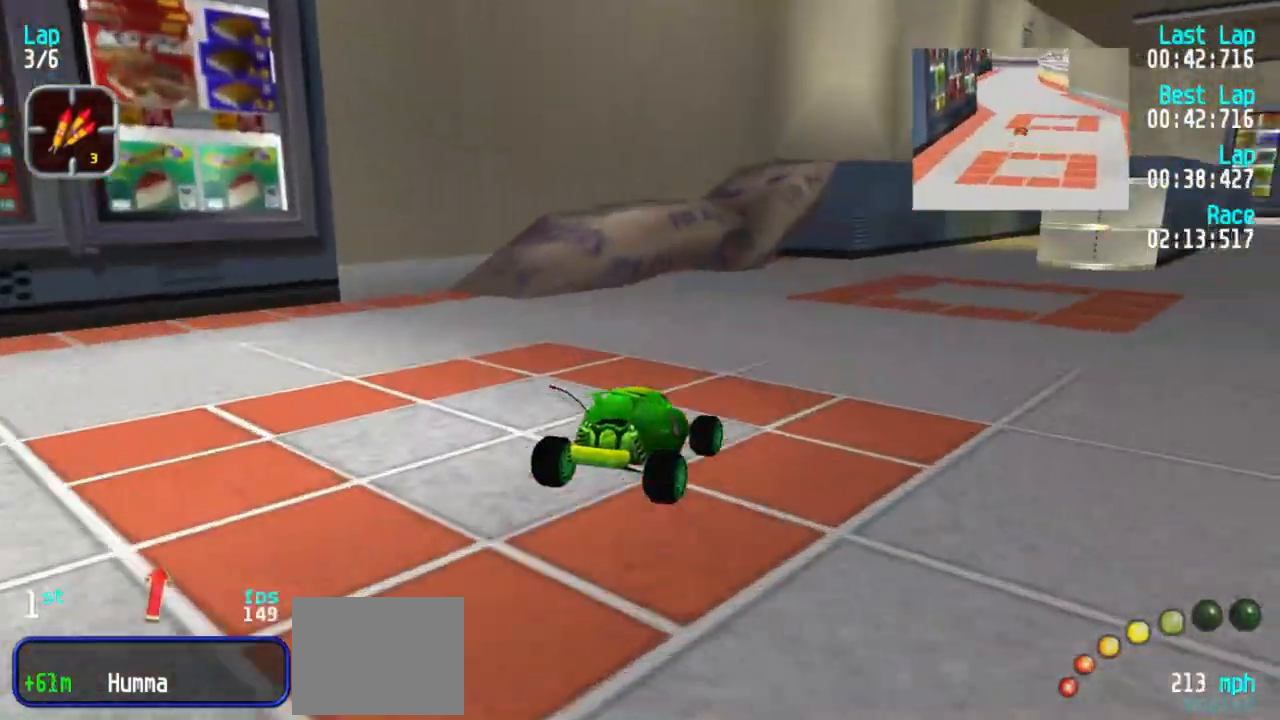
{"keys": ["5"], "events": [[33, "3", "down"], [83, "3", "up"], [367, "3", "down"], [417, "3", "up"]]}